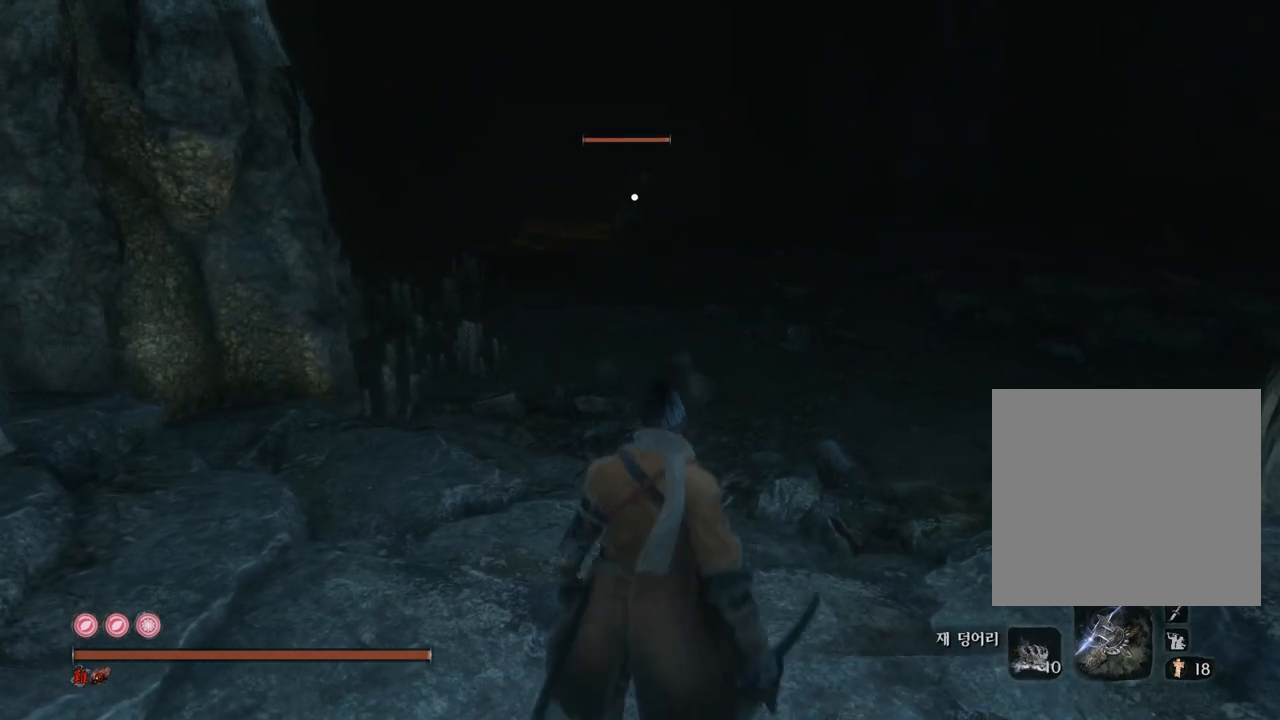
Gameplay with a controller (Xbox layout); each line is a JSON object with the inputs held at the frame after it. "events" lists button and stick changes between this image and that frame as [ms after this image, input, new state], when the widget could be followed in between.
{"buttons": [], "left_stick": "up", "right_stick": "up-right", "events": []}
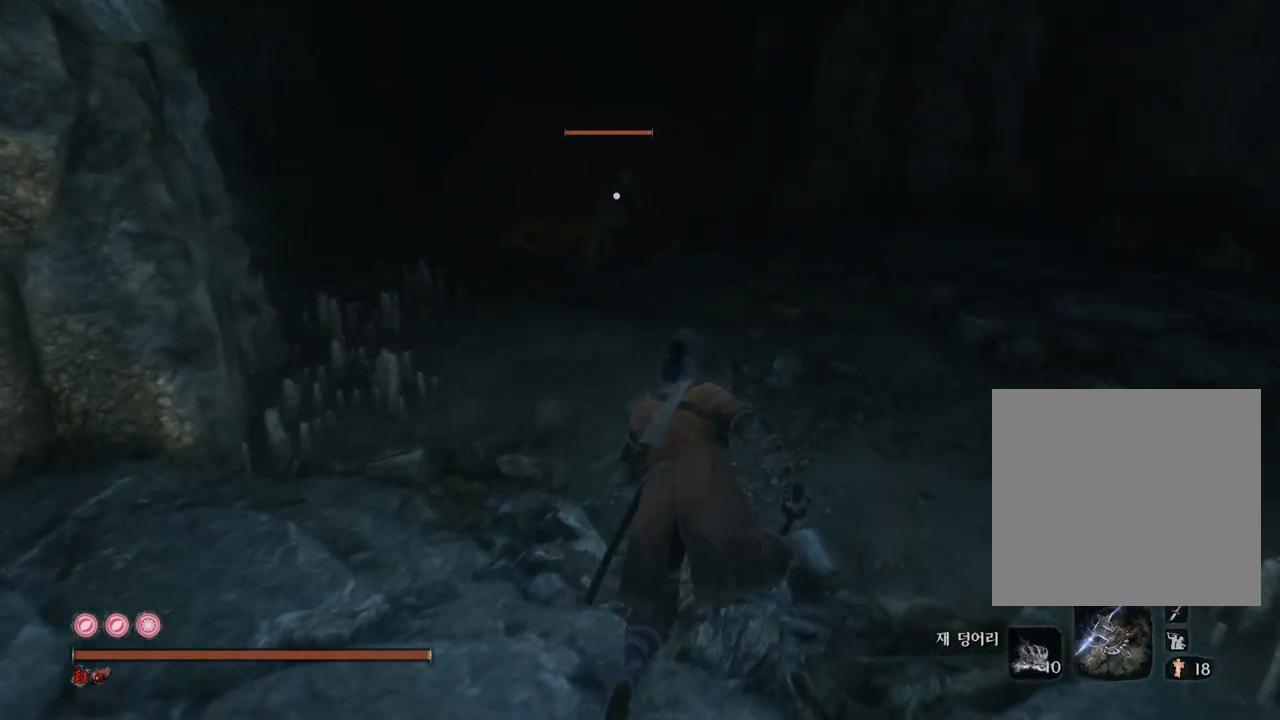
{"buttons": [], "left_stick": "up", "right_stick": "up-right", "events": []}
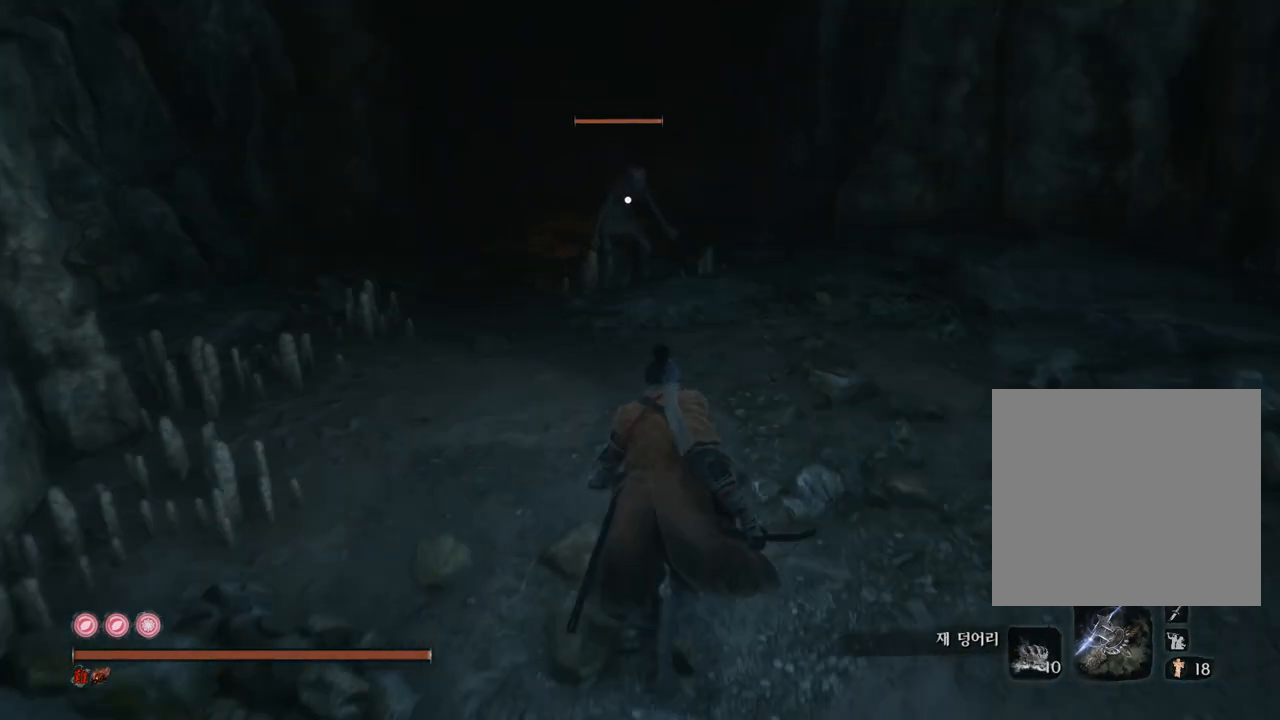
{"buttons": [], "left_stick": "up", "right_stick": "up-right", "events": []}
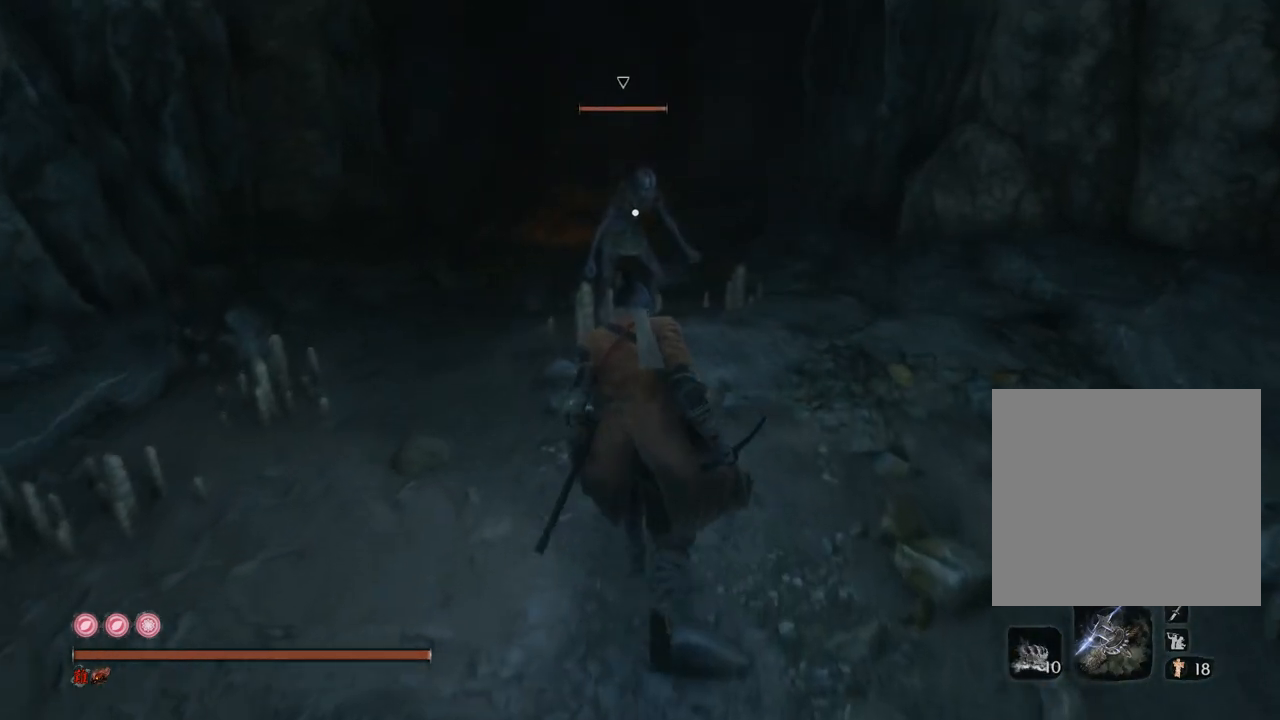
{"buttons": [], "left_stick": "center", "right_stick": "up-right", "events": [[217, "left_stick", "center"]]}
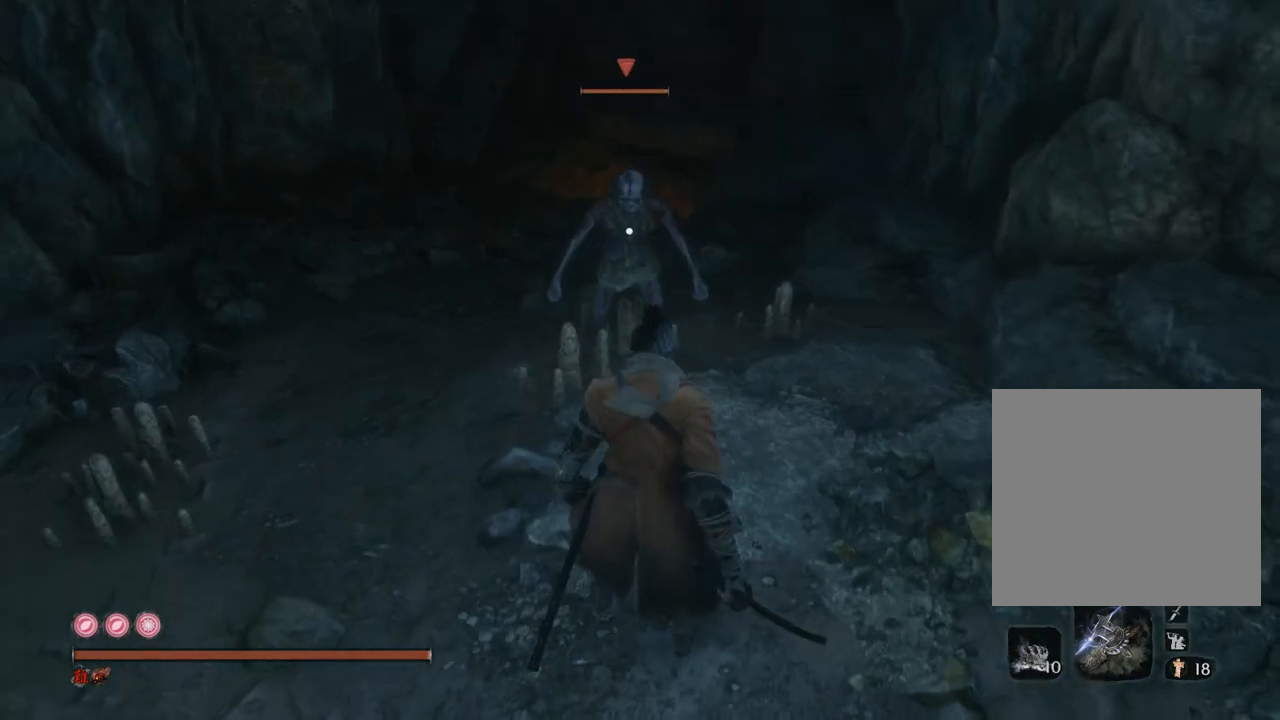
{"buttons": [], "left_stick": "center", "right_stick": "up-right", "events": [[167, "left_stick", "down"], [483, "left_stick", "center"]]}
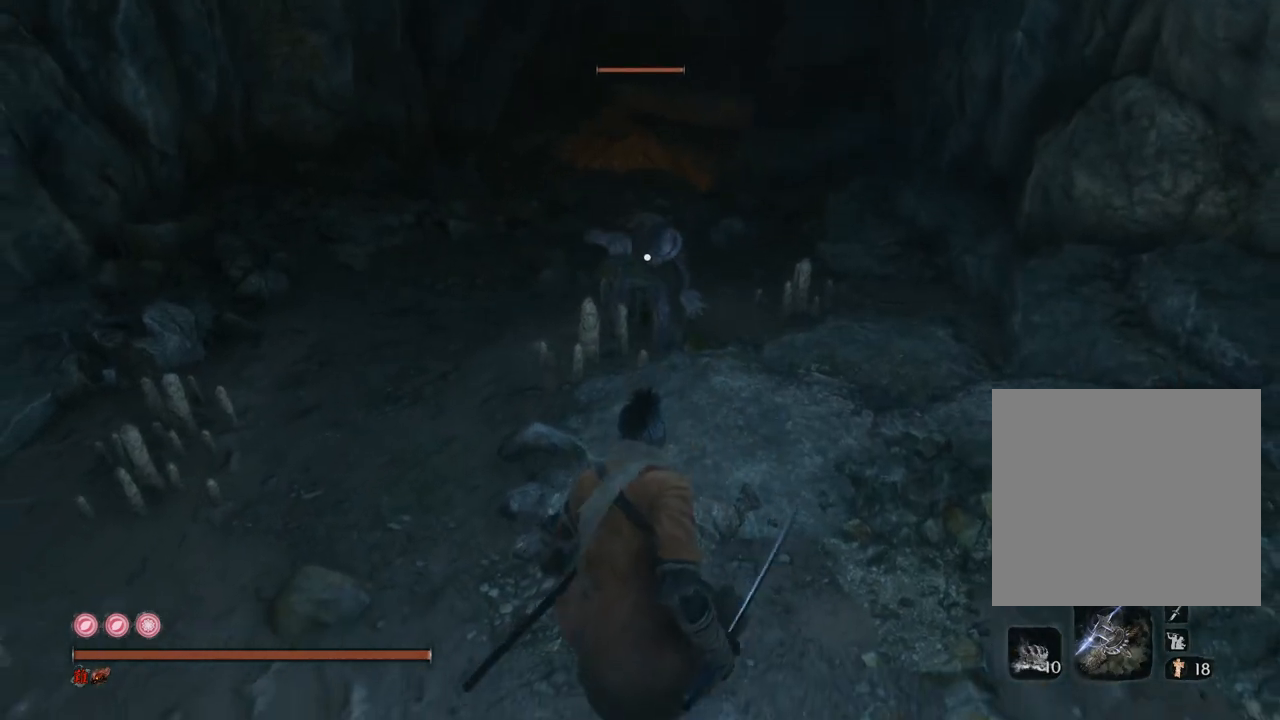
{"buttons": [], "left_stick": "center", "right_stick": "up-right", "events": [[100, "DPAD_UP", "down"], [183, "DPAD_UP", "up"]]}
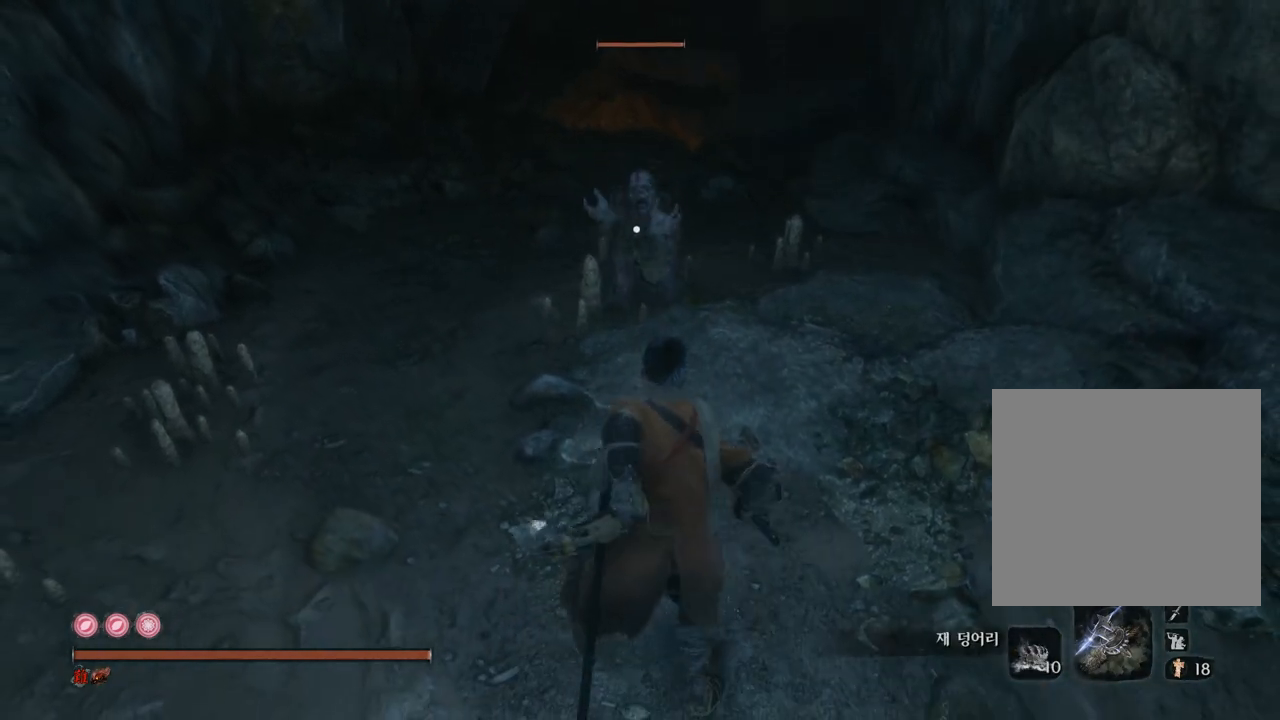
{"buttons": [], "left_stick": "center", "right_stick": "up-right", "events": []}
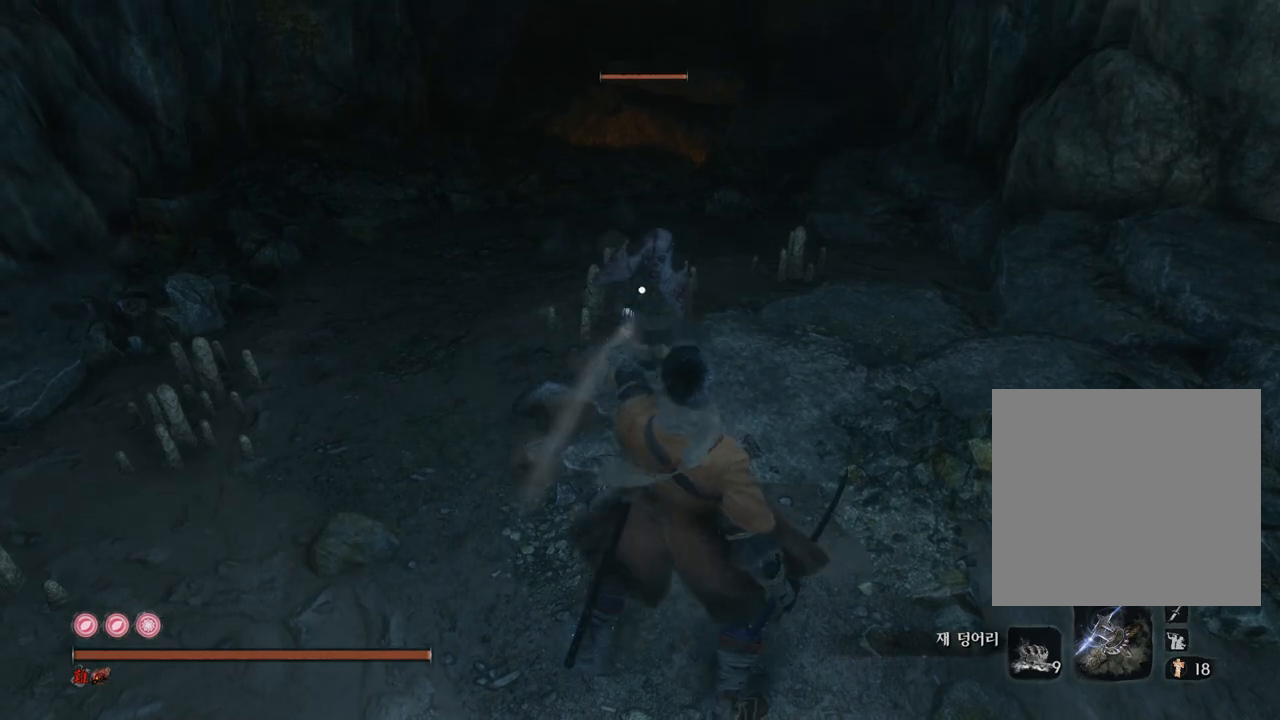
{"buttons": [], "left_stick": "left", "right_stick": "up-right", "events": [[167, "left_stick", "left"]]}
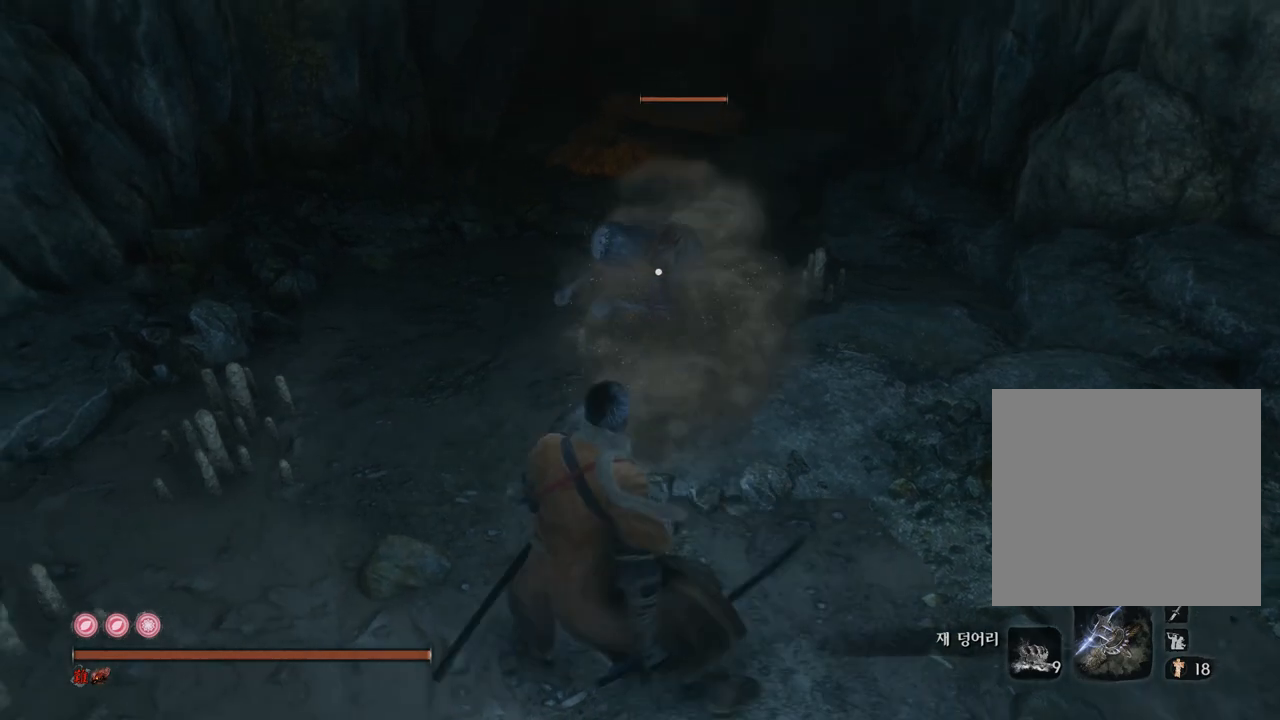
{"buttons": [], "left_stick": "up-right", "right_stick": "up-right", "events": [[50, "left_stick", "up-right"]]}
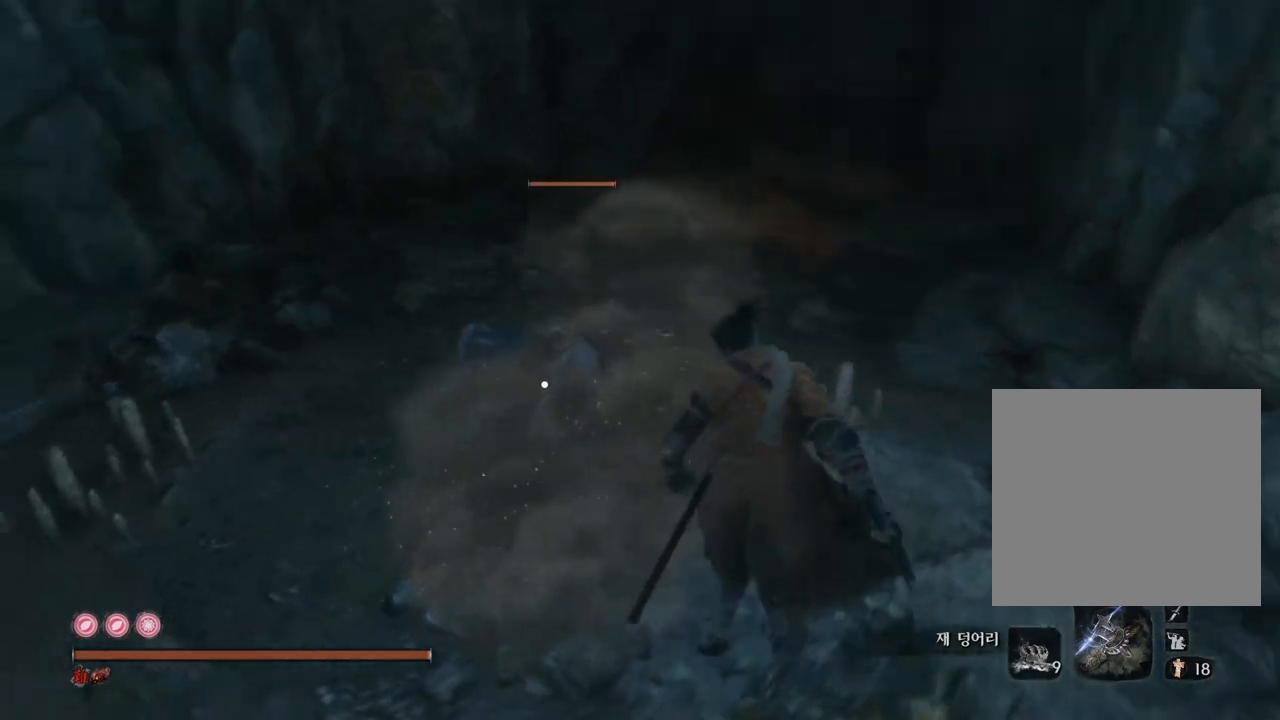
{"buttons": [], "left_stick": "center", "right_stick": "up-right", "events": [[133, "left_stick", "up"], [300, "left_stick", "center"]]}
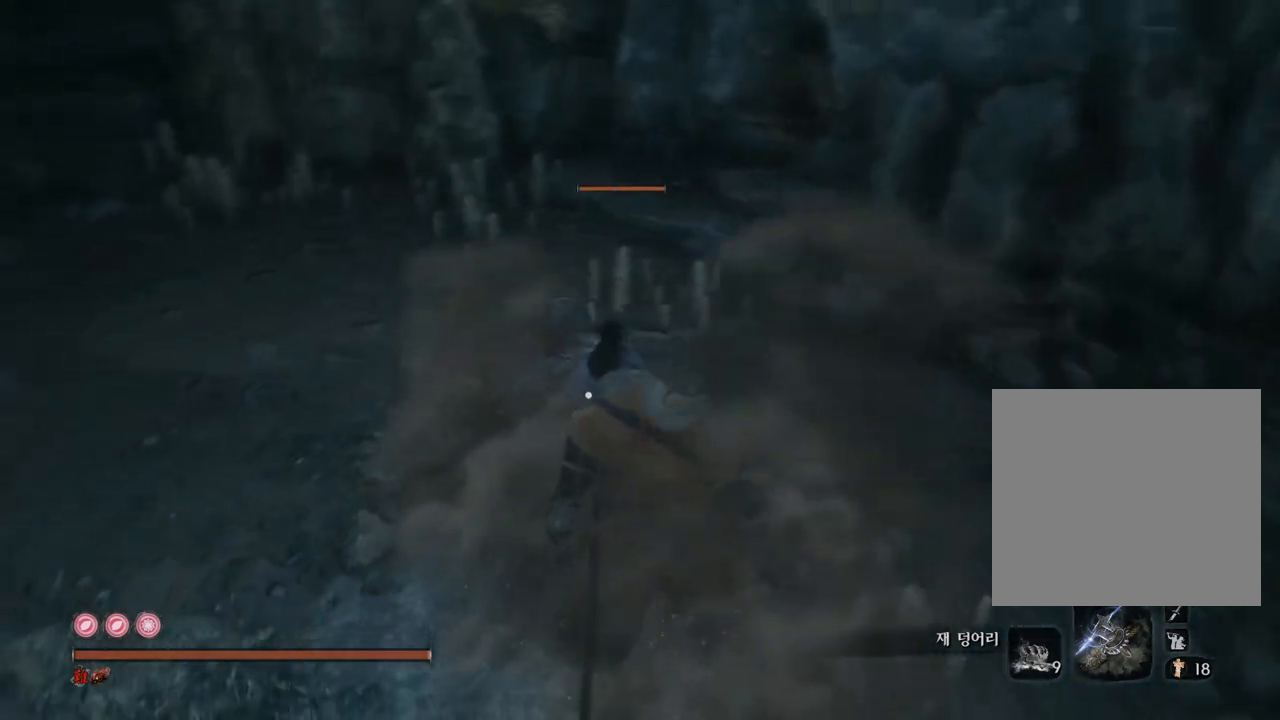
{"buttons": [], "left_stick": "center", "right_stick": "up-right", "events": [[133, "left_stick", "right"], [300, "left_stick", "center"]]}
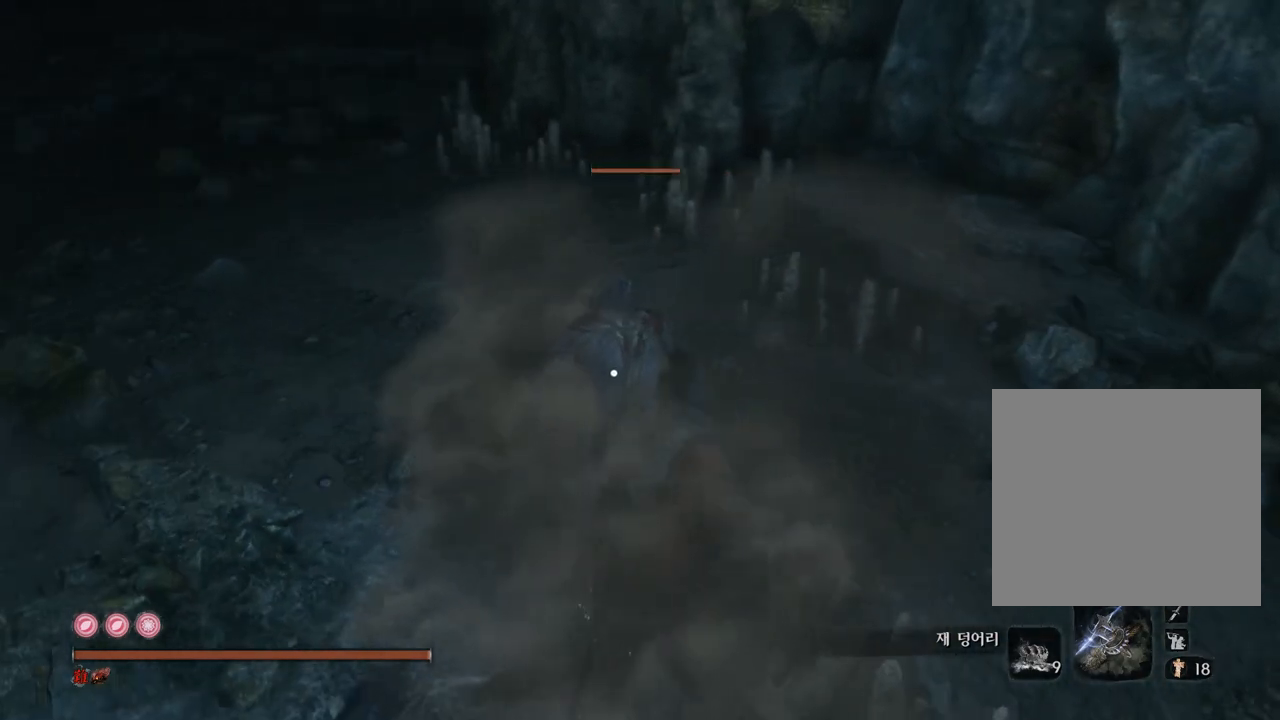
{"buttons": [], "left_stick": "center", "right_stick": "up-right", "events": []}
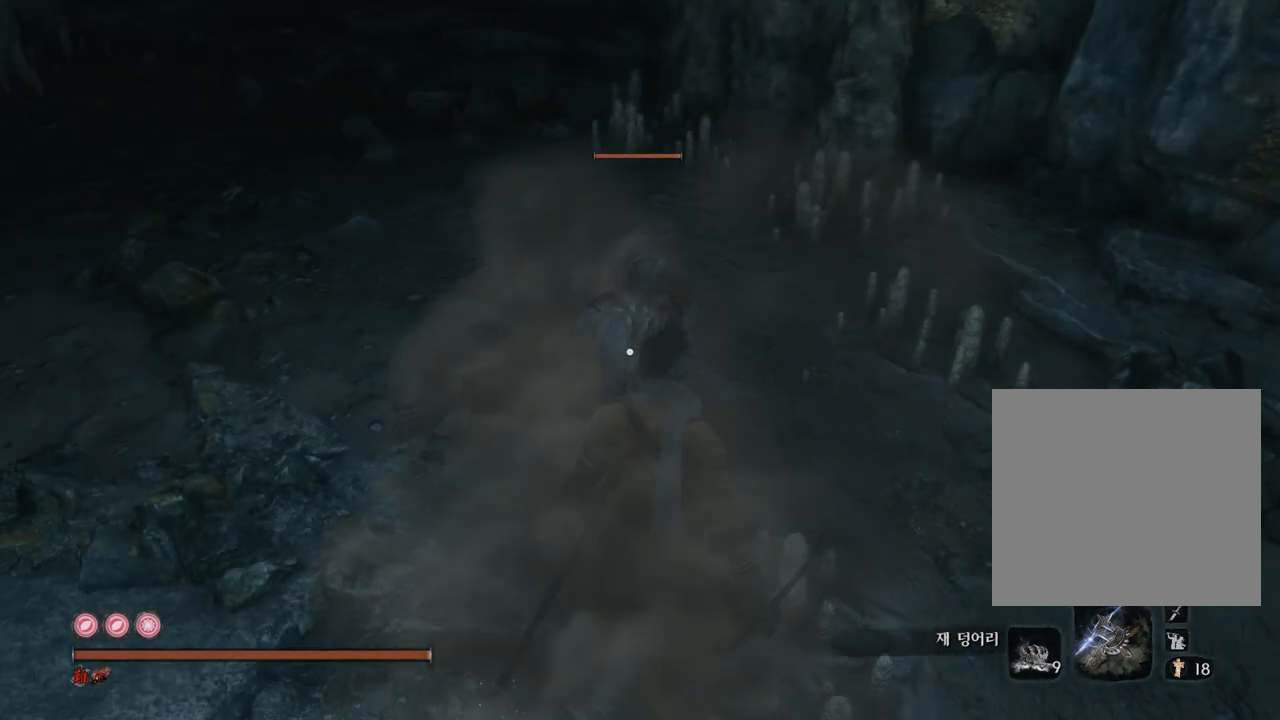
{"buttons": [], "left_stick": "center", "right_stick": "up-right", "events": []}
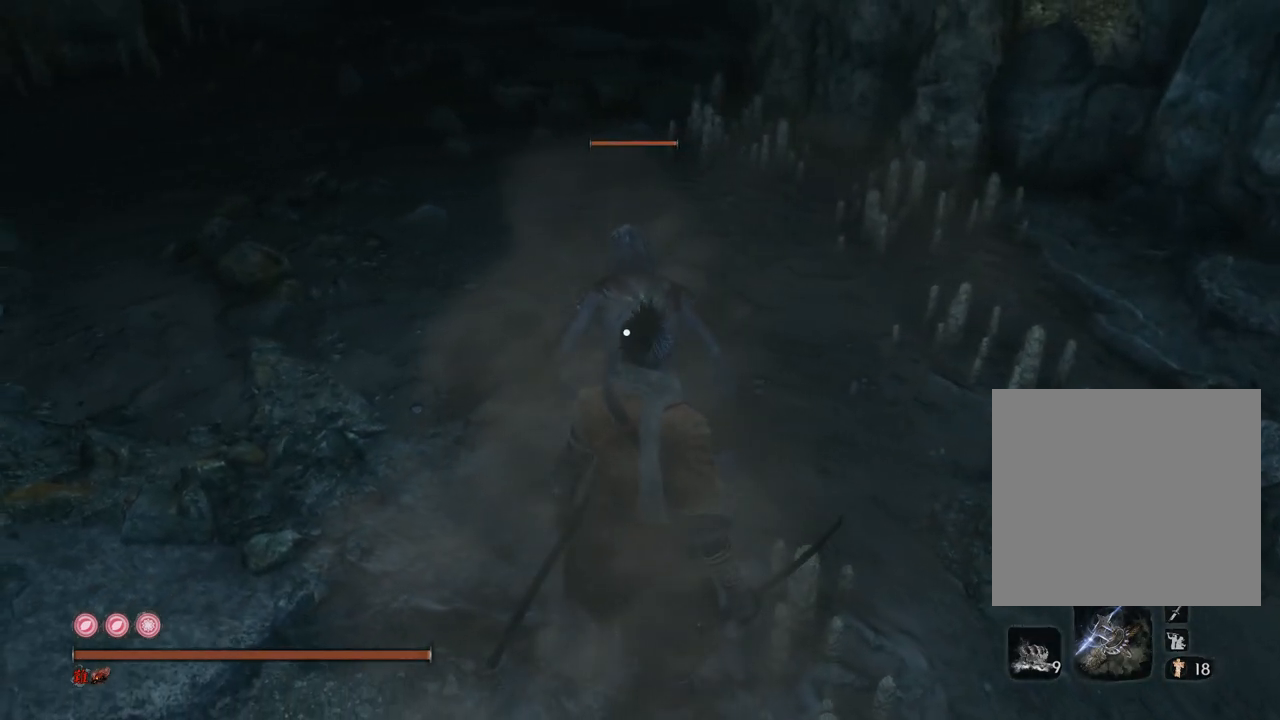
{"buttons": [], "left_stick": "right", "right_stick": "up-right", "events": [[150, "left_stick", "right"], [367, "left_stick", "center"], [450, "left_stick", "right"]]}
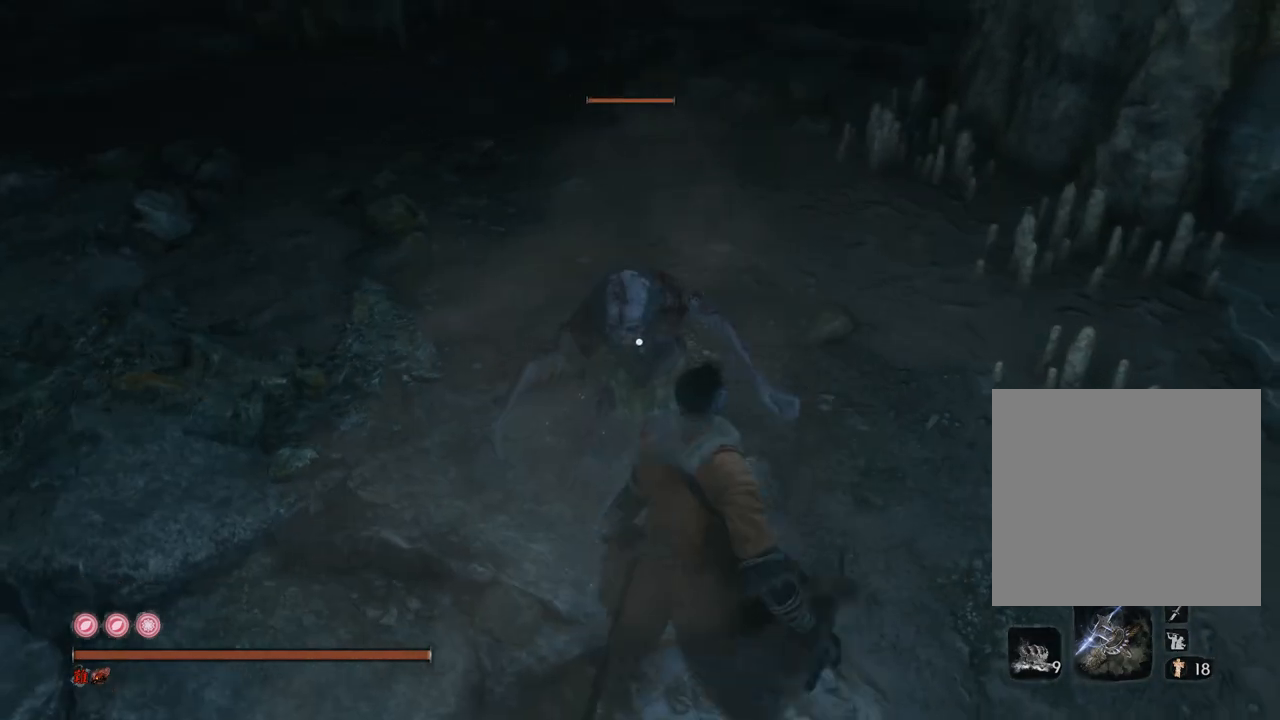
{"buttons": [], "left_stick": "down", "right_stick": "up-right", "events": [[117, "left_stick", "down"]]}
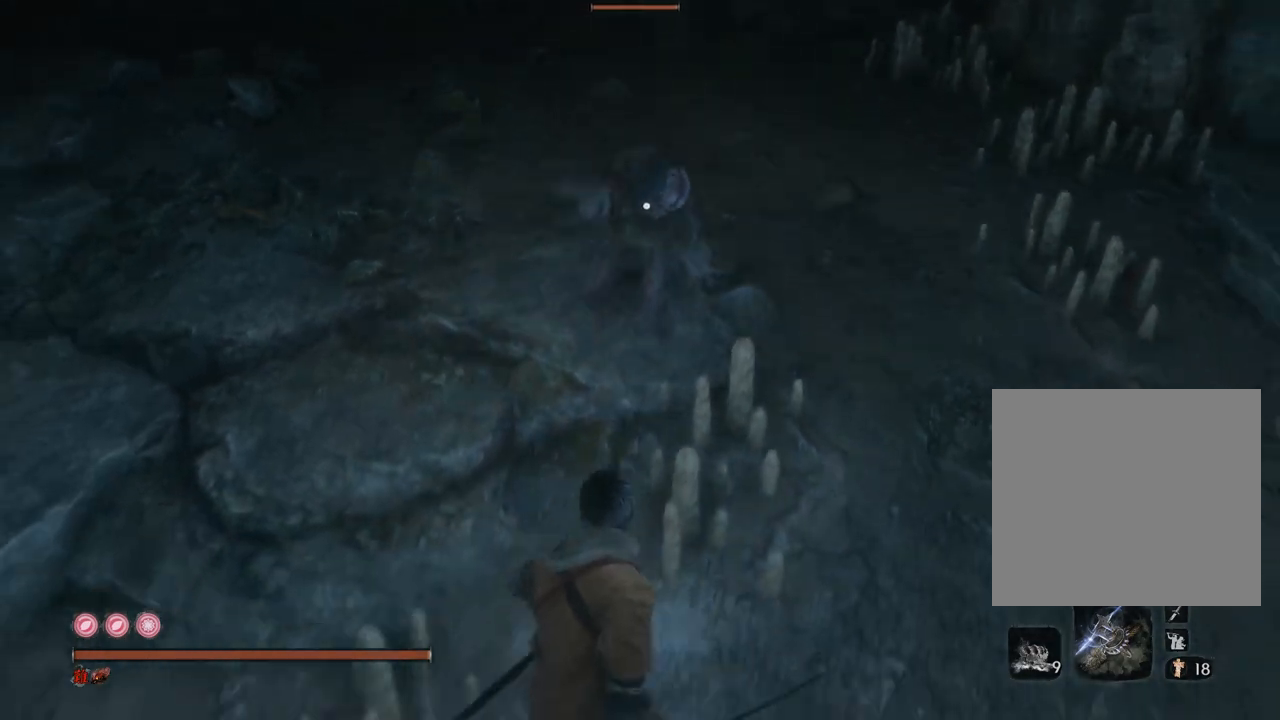
{"buttons": [], "left_stick": "center", "right_stick": "up-right", "events": [[33, "left_stick", "center"], [233, "DPAD_UP", "down"], [367, "DPAD_UP", "up"]]}
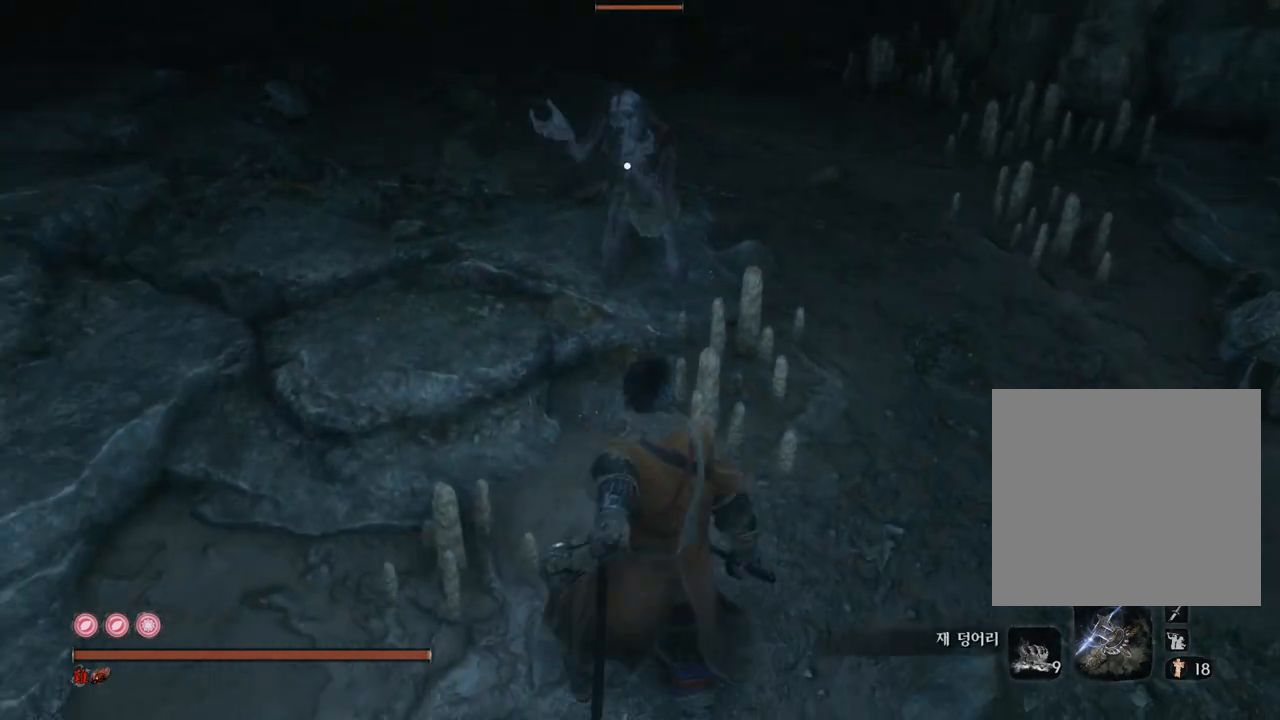
{"buttons": [], "left_stick": "center", "right_stick": "up-right", "events": []}
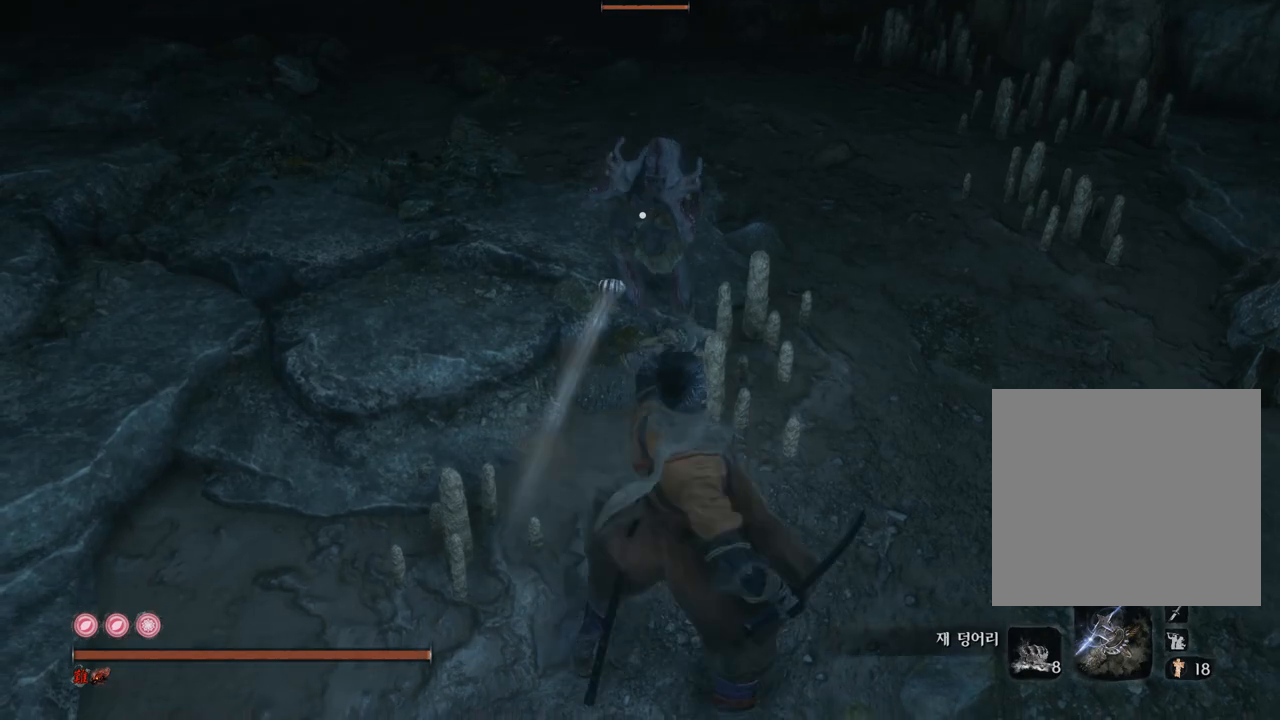
{"buttons": [], "left_stick": "up-left", "right_stick": "up-right", "events": [[100, "left_stick", "down-left"], [367, "left_stick", "up-left"]]}
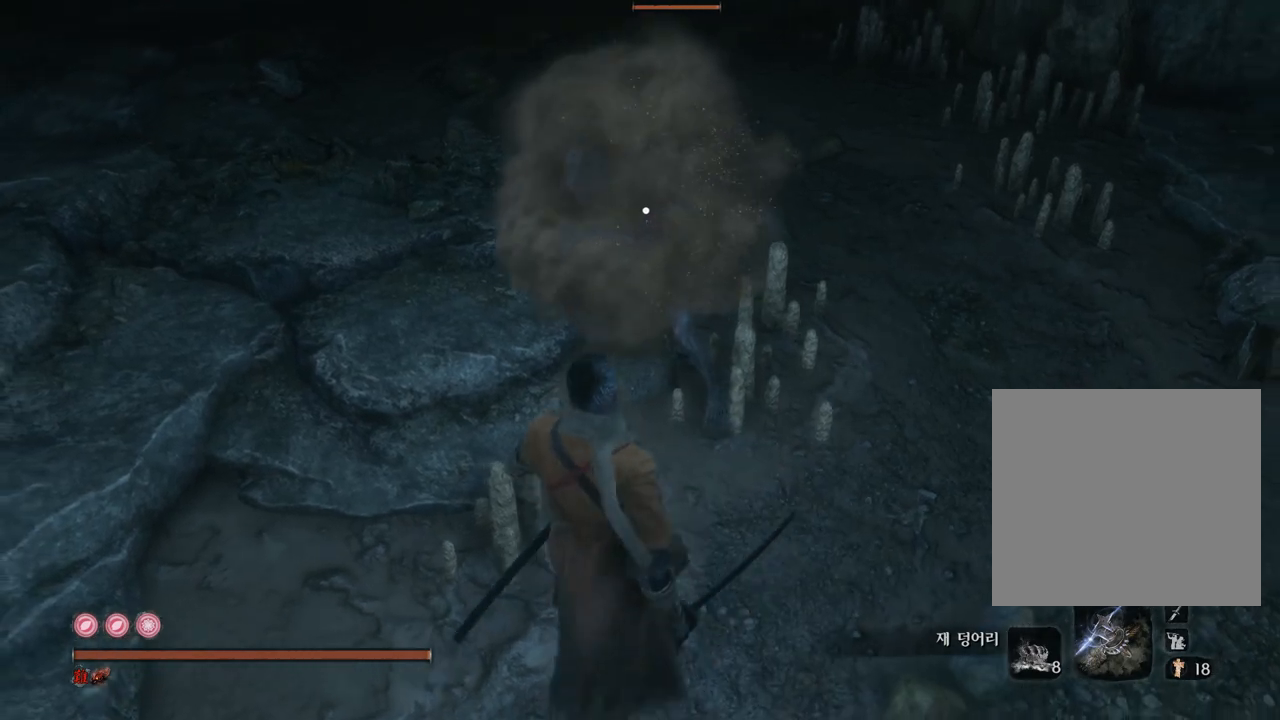
{"buttons": [], "left_stick": "up-left", "right_stick": "up-right", "events": []}
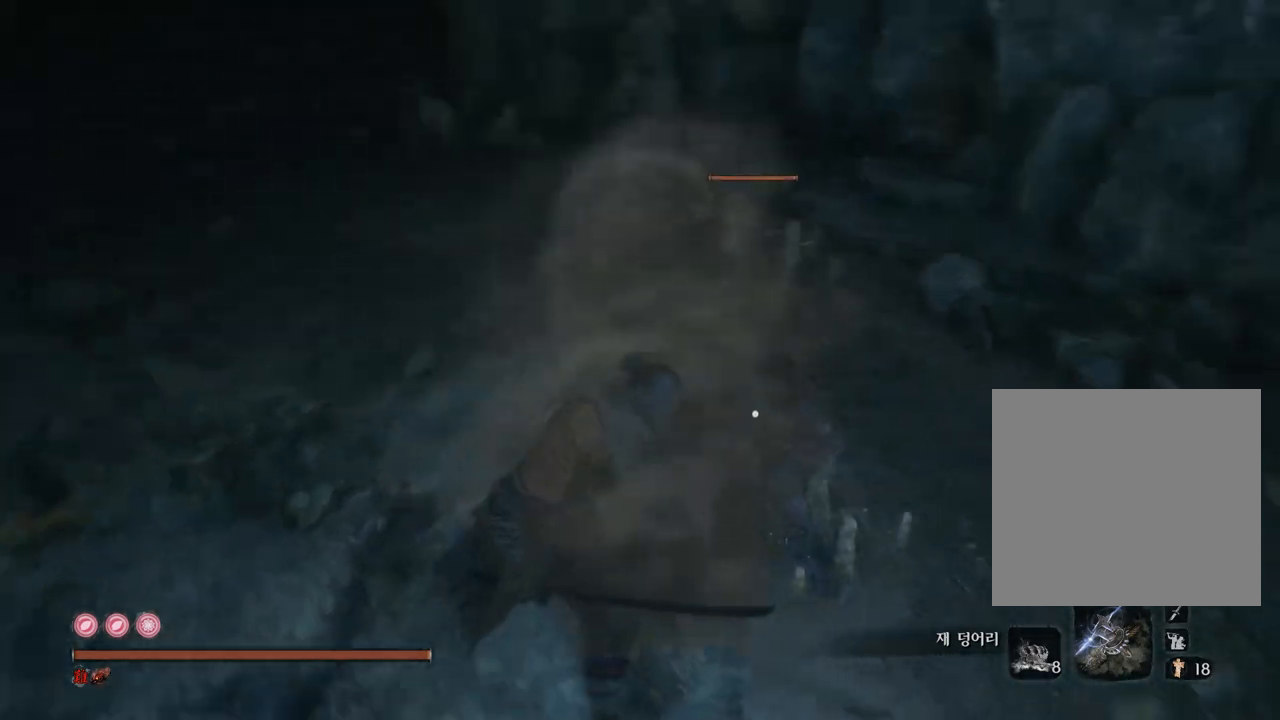
{"buttons": [], "left_stick": "center", "right_stick": "up-right", "events": [[400, "left_stick", "center"]]}
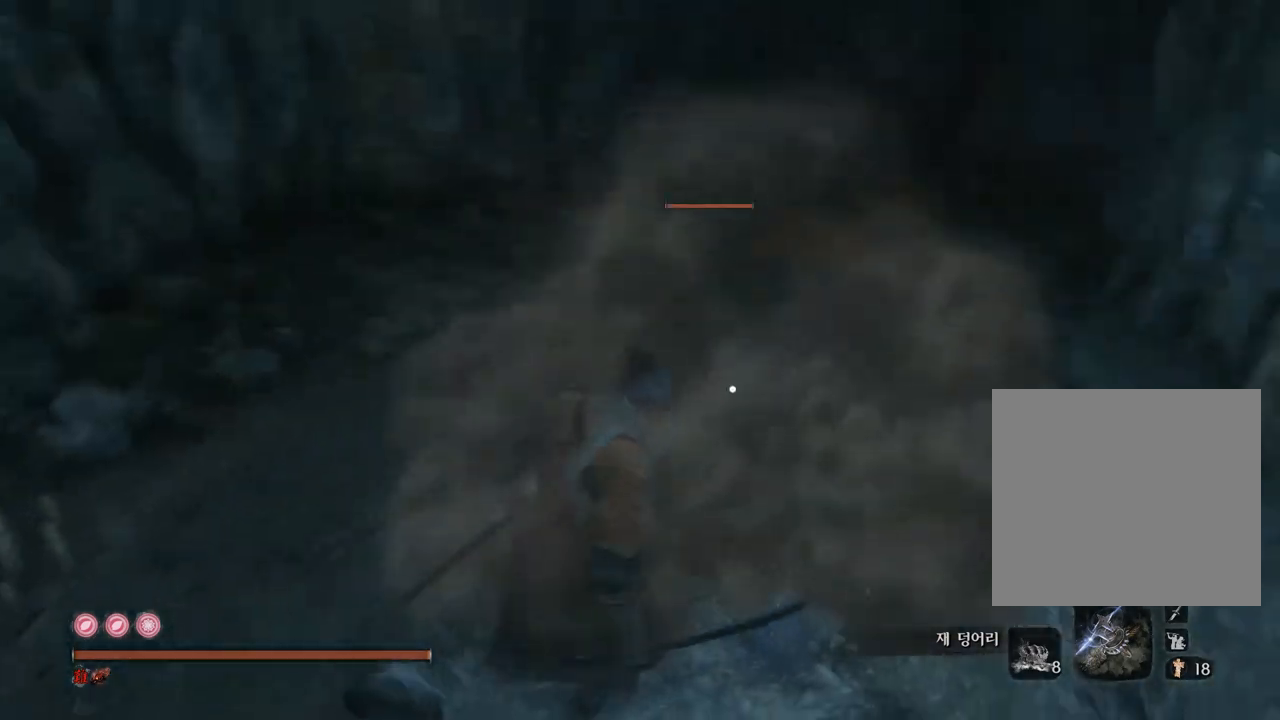
{"buttons": [], "left_stick": "left", "right_stick": "up-right", "events": [[367, "left_stick", "left"]]}
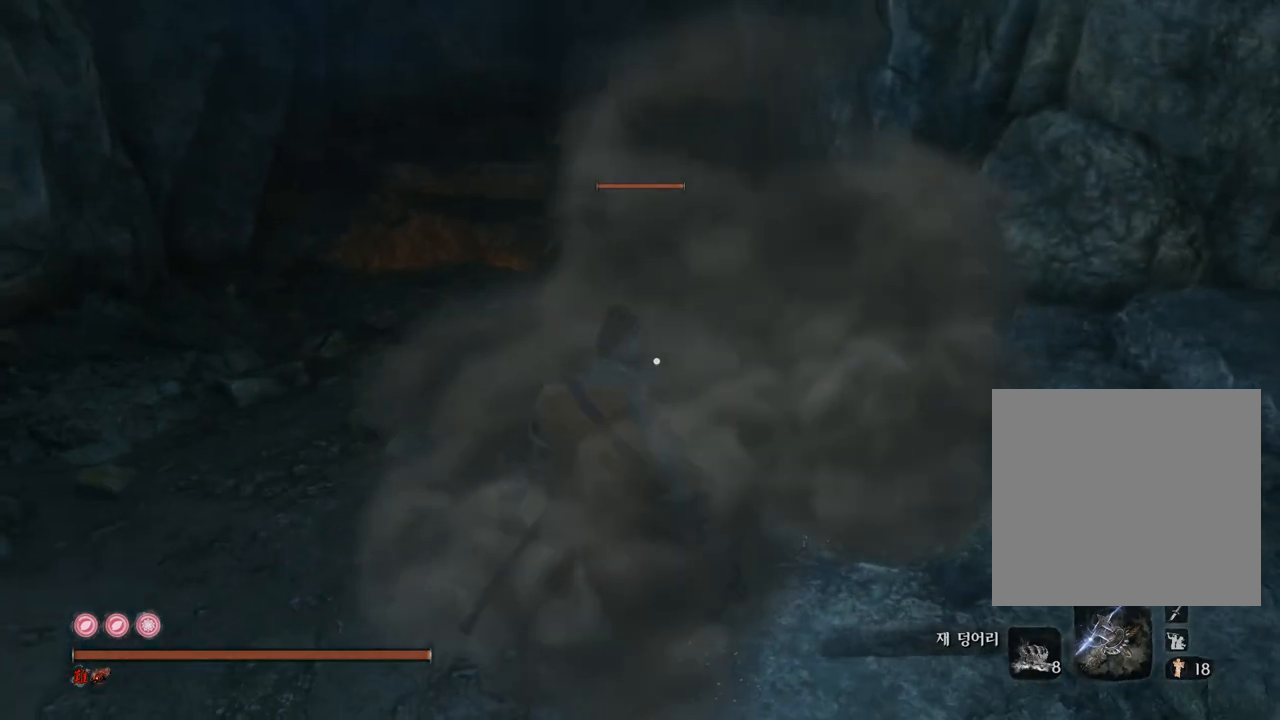
{"buttons": ["R1"], "left_stick": "center", "right_stick": "up-right", "events": [[50, "left_stick", "center"], [200, "R1", "down"]]}
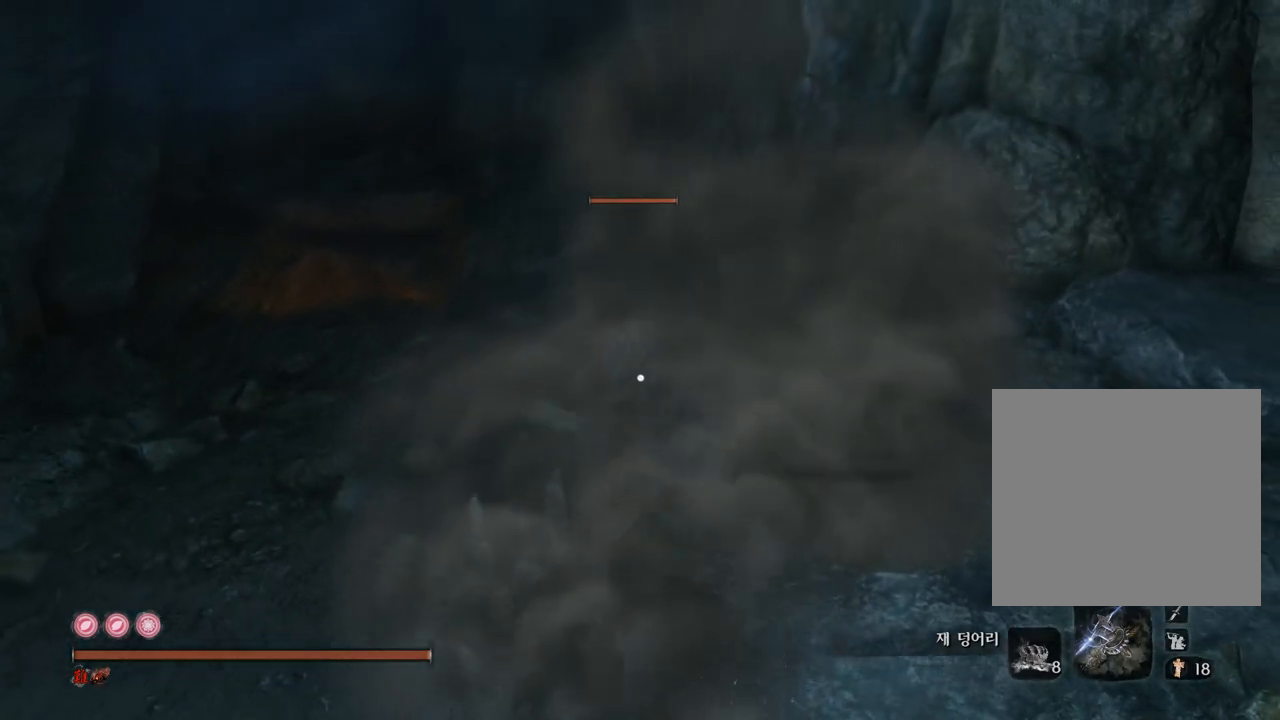
{"buttons": ["R1"], "left_stick": "center", "right_stick": "up-right", "events": []}
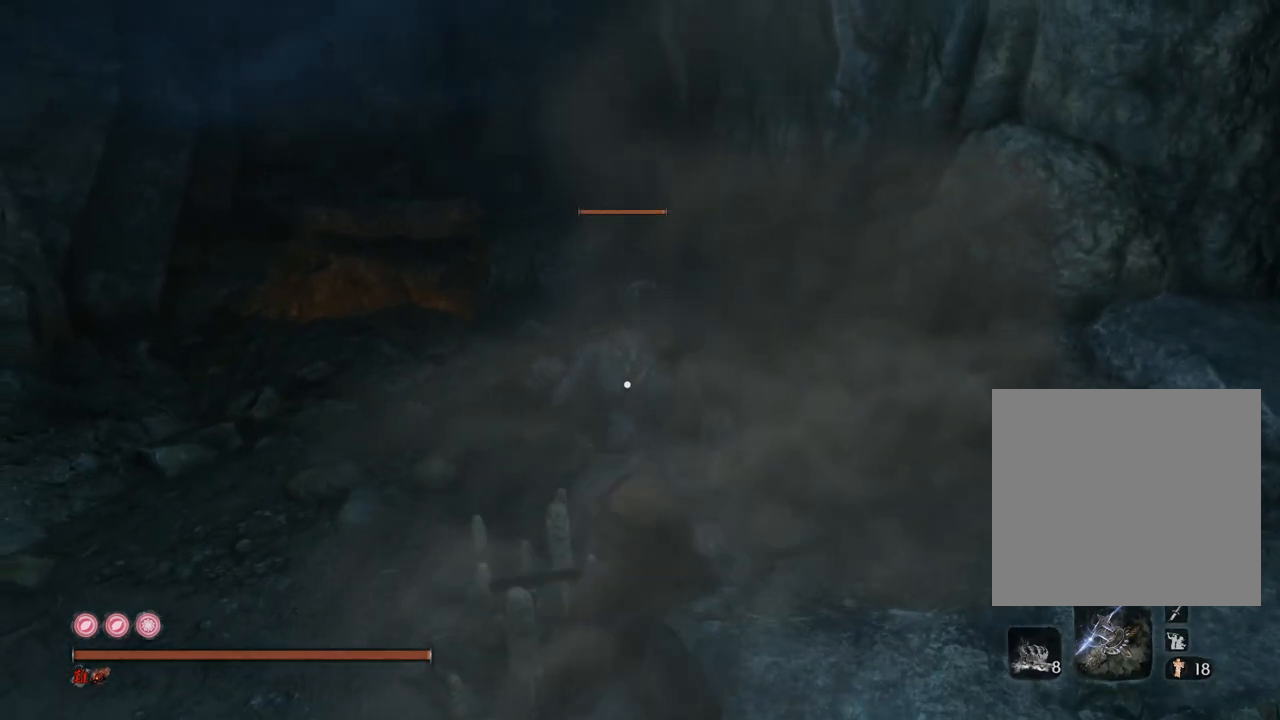
{"buttons": ["R1"], "left_stick": "center", "right_stick": "up-right", "events": [[200, "R1", "up"], [317, "R1", "down"]]}
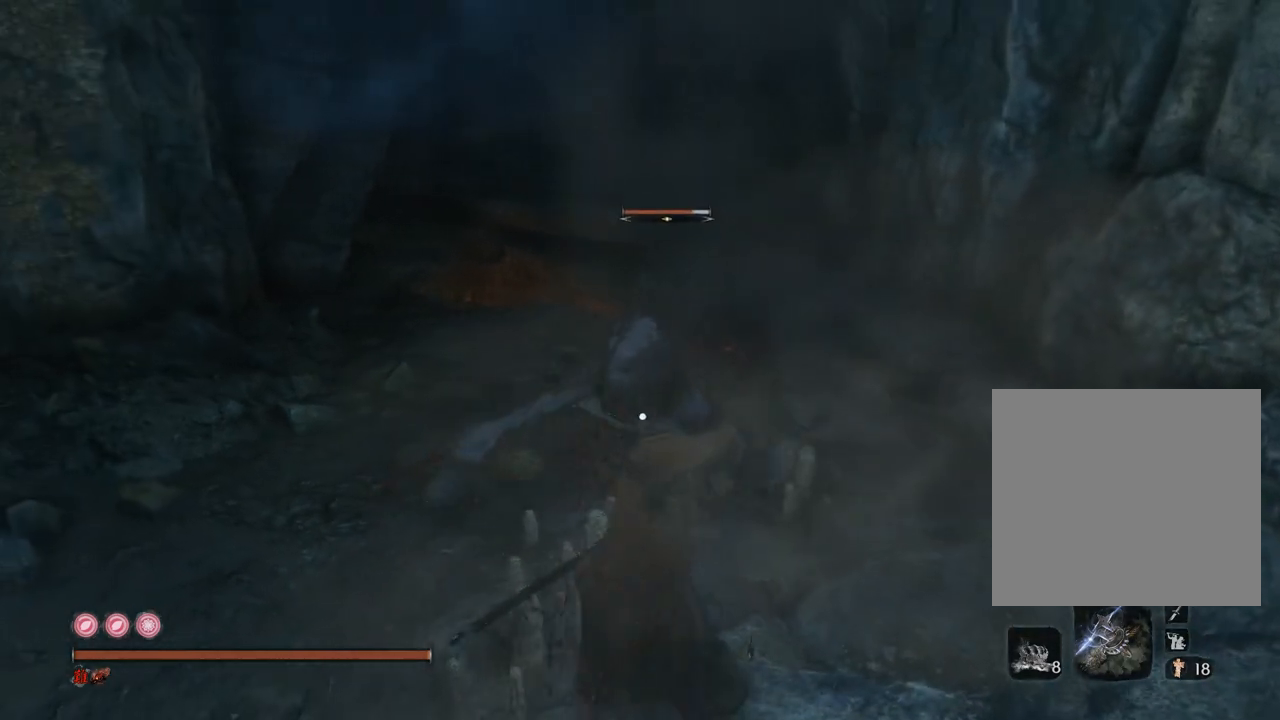
{"buttons": [], "left_stick": "left", "right_stick": "up-right", "events": [[150, "R1", "up"], [450, "left_stick", "left"]]}
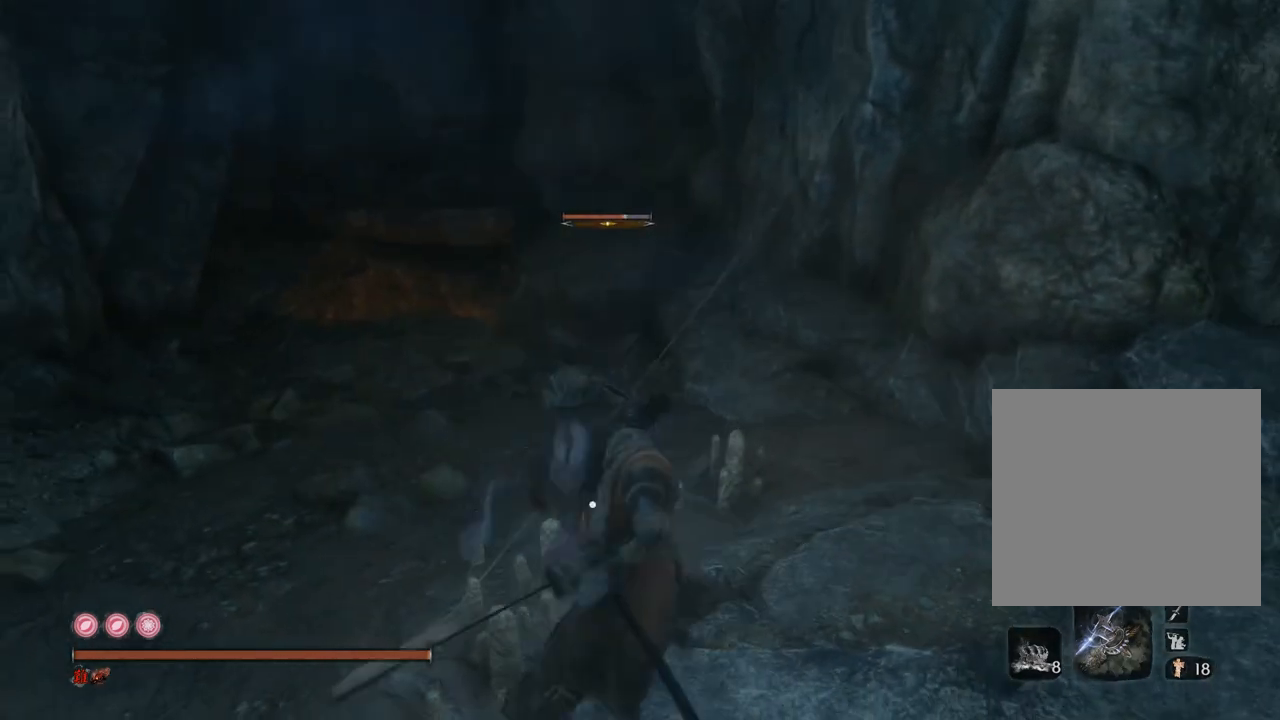
{"buttons": [], "left_stick": "up-left", "right_stick": "up-right", "events": [[100, "B", "down"], [233, "left_stick", "up-left"], [250, "B", "up"]]}
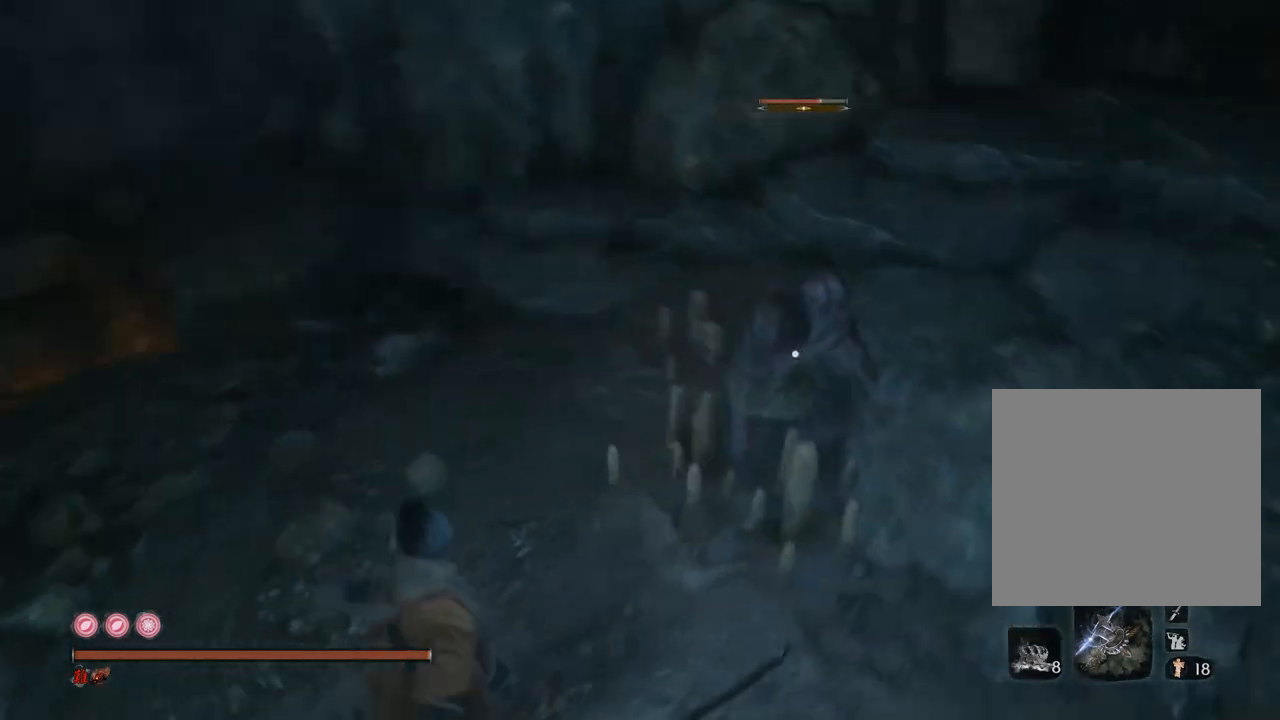
{"buttons": [], "left_stick": "up-left", "right_stick": "down-left", "events": [[183, "right_stick", "center"], [233, "R3", "down"], [333, "right_stick", "down-left"], [350, "R3", "up"]]}
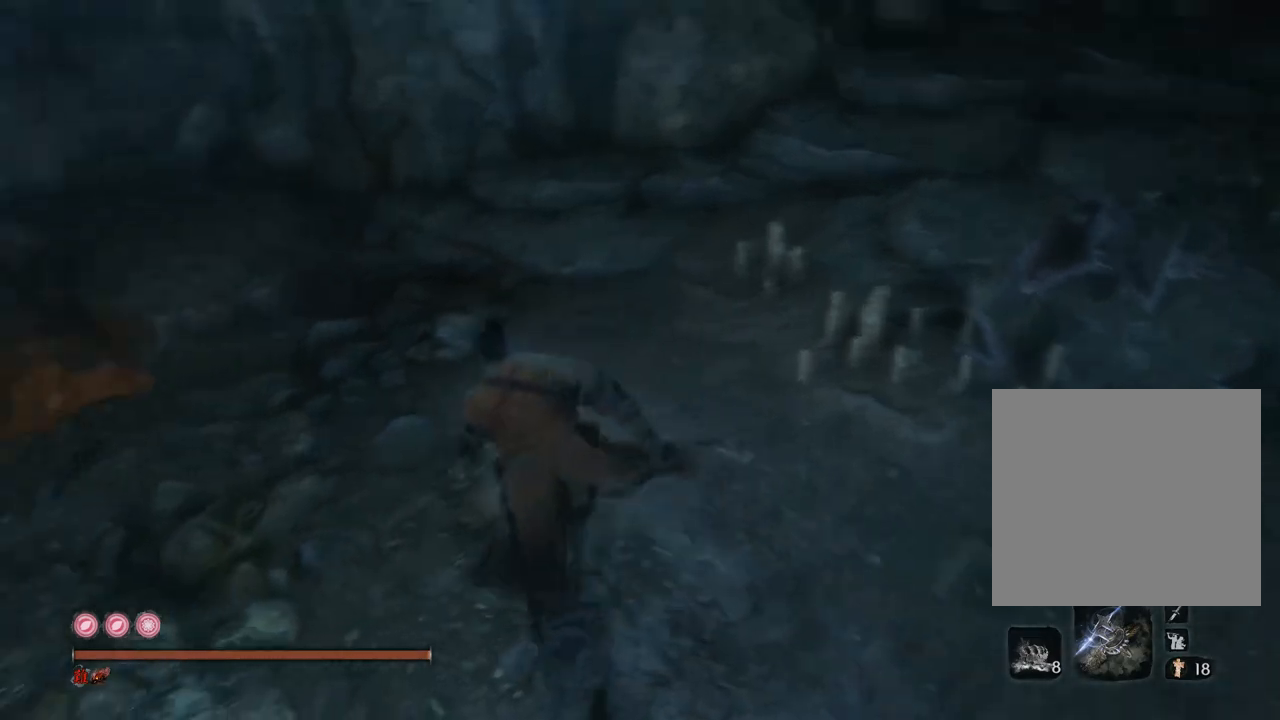
{"buttons": [], "left_stick": "up-left", "right_stick": "down-right", "events": [[250, "right_stick", "center"], [350, "right_stick", "down-right"]]}
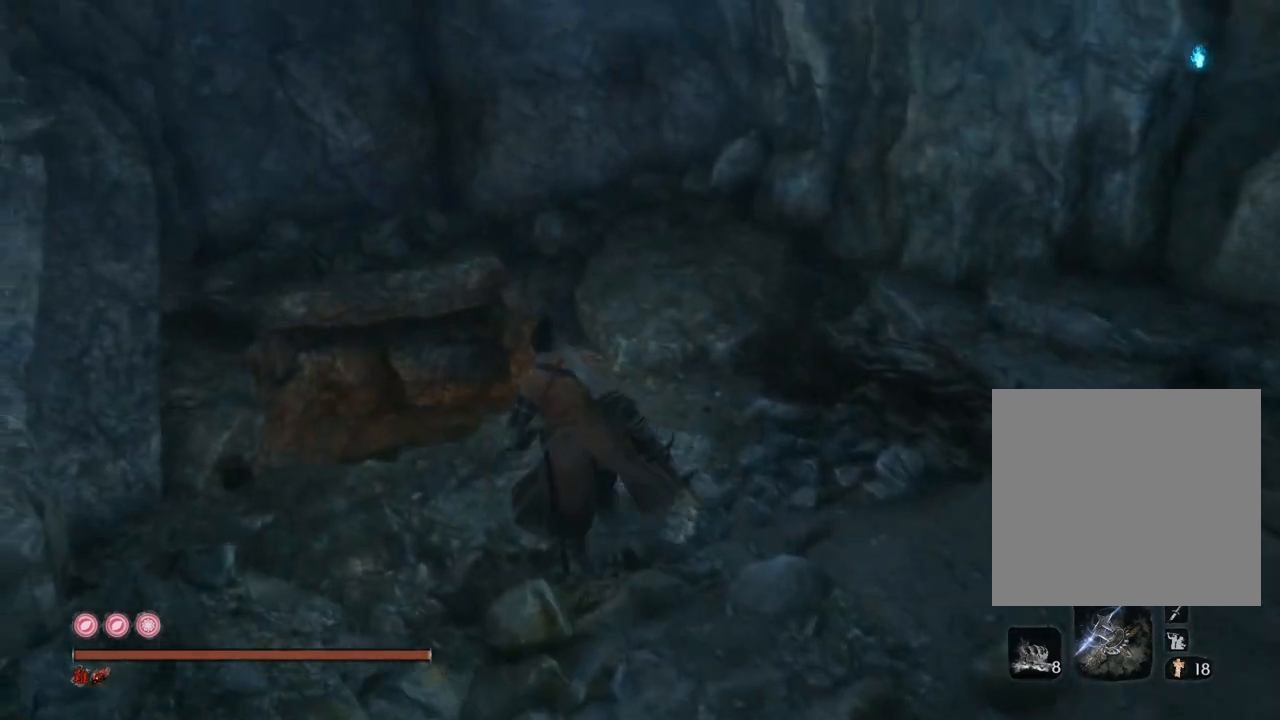
{"buttons": [], "left_stick": "up-left", "right_stick": "down-right", "events": [[67, "right_stick", "down"], [317, "right_stick", "down-right"]]}
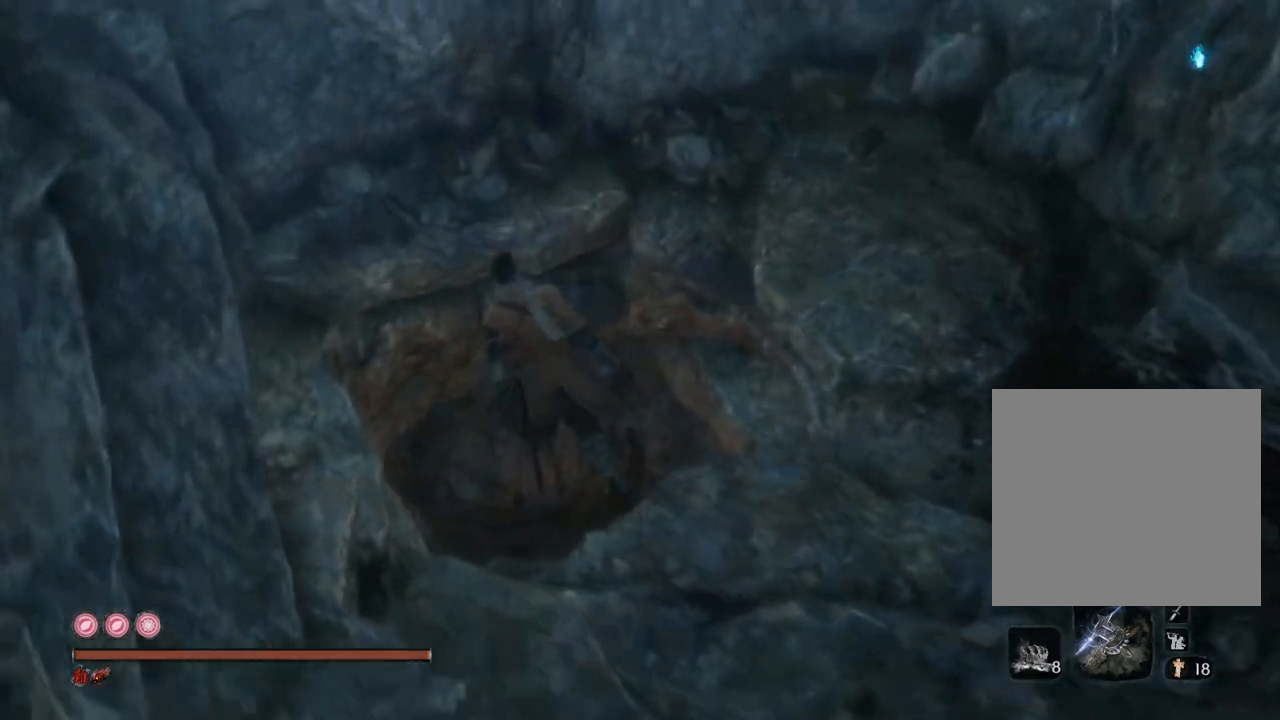
{"buttons": [], "left_stick": "right", "right_stick": "down-right", "events": [[217, "left_stick", "up-right"], [333, "left_stick", "right"]]}
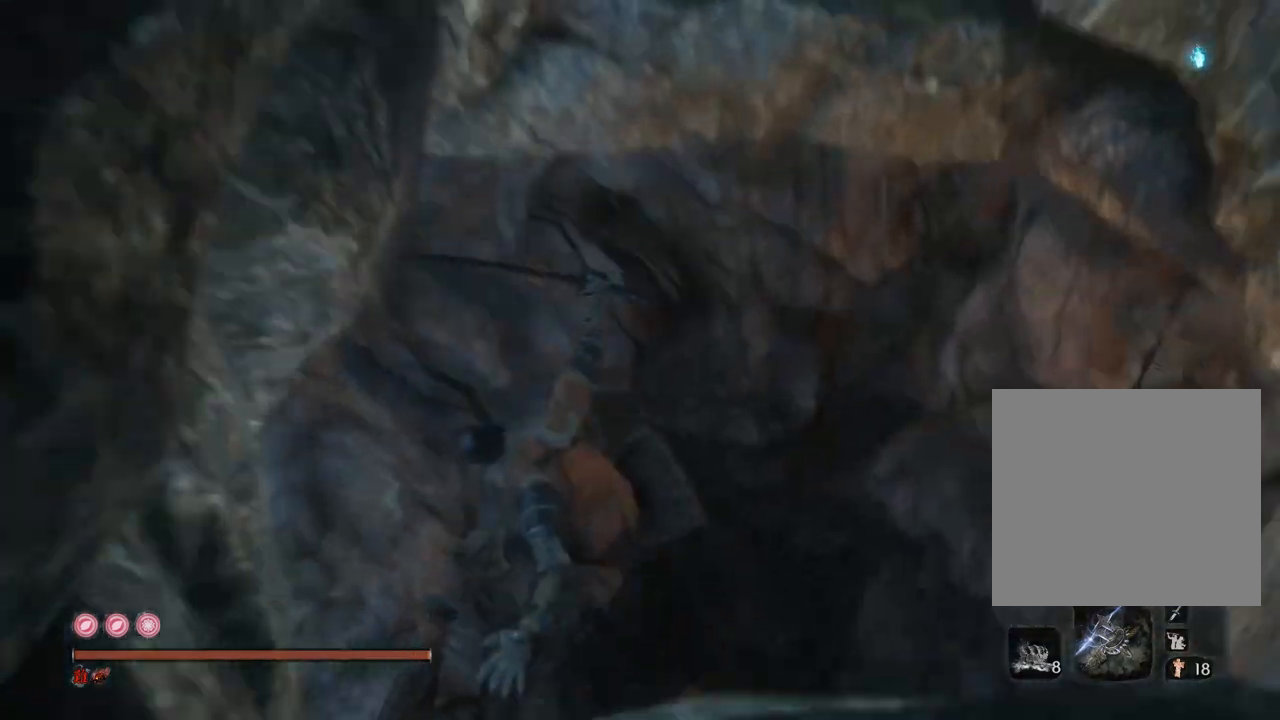
{"buttons": [], "left_stick": "center", "right_stick": "right", "events": [[67, "left_stick", "center"], [150, "right_stick", "right"]]}